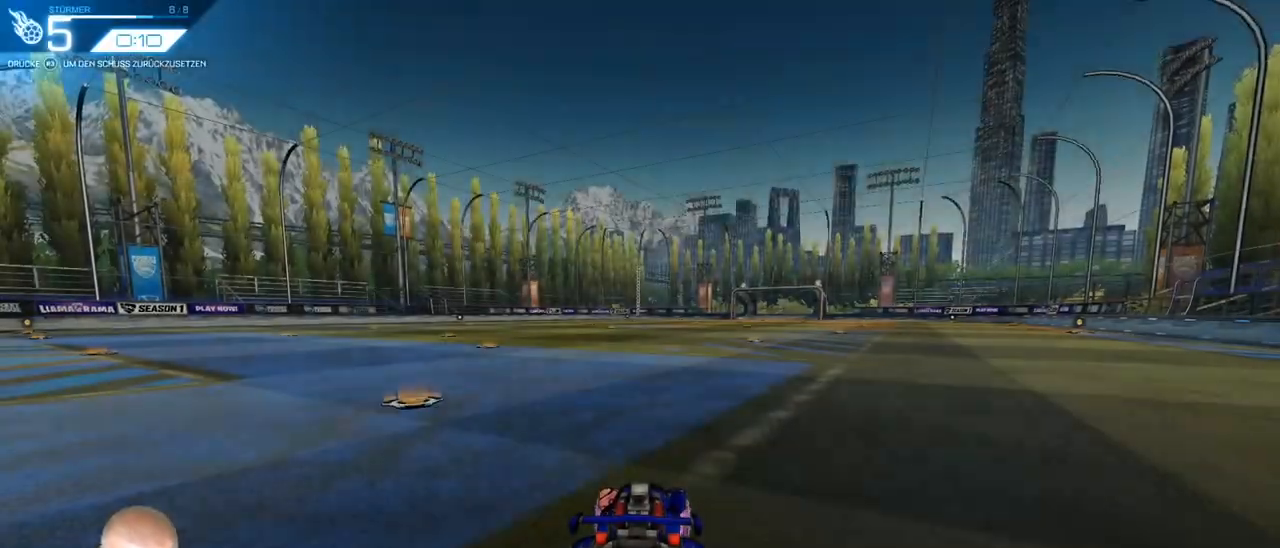
Gameplay with a controller (PlayStation layout); each line is a JSON object with the inputs held at the frame after it. "events" lists button and stick changes between this image and that frame as [ms after this image, input, new state], when the widget could be followed in between. Not read: L1 R1 SELECT START.
{"buttons": [], "left_stick": "center", "right_stick": "center", "events": []}
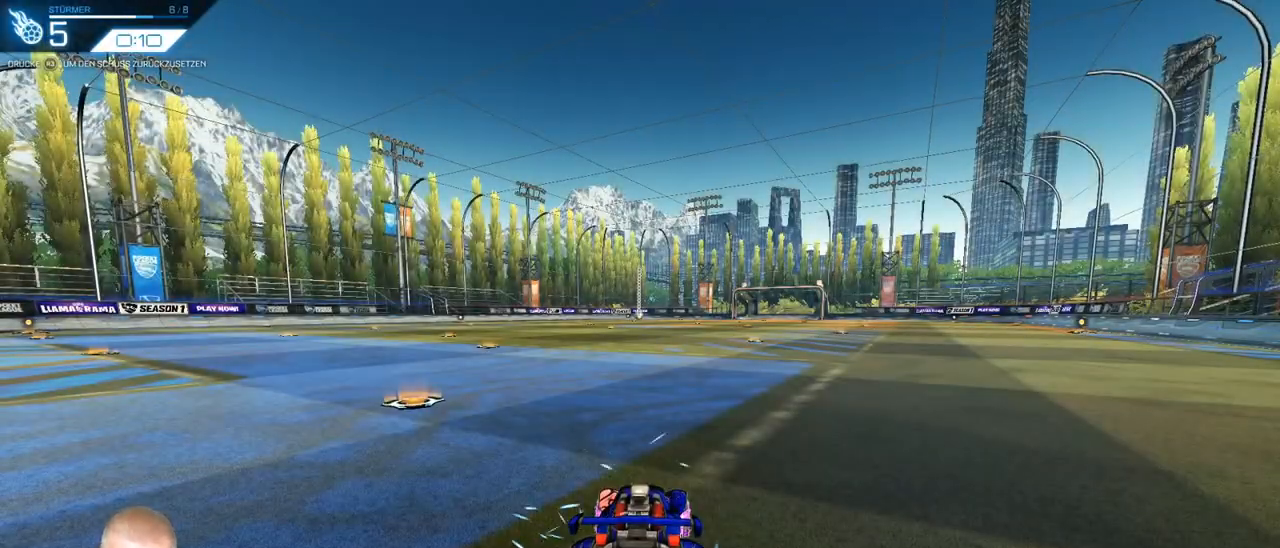
{"buttons": [], "left_stick": "center", "right_stick": "center", "events": []}
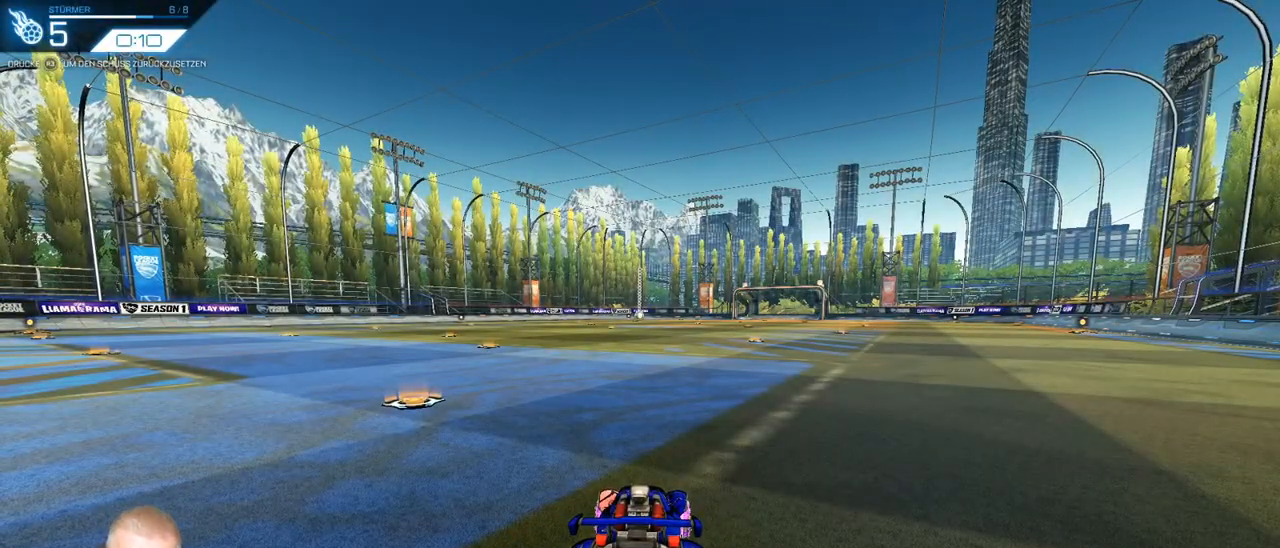
{"buttons": [], "left_stick": "center", "right_stick": "center", "events": []}
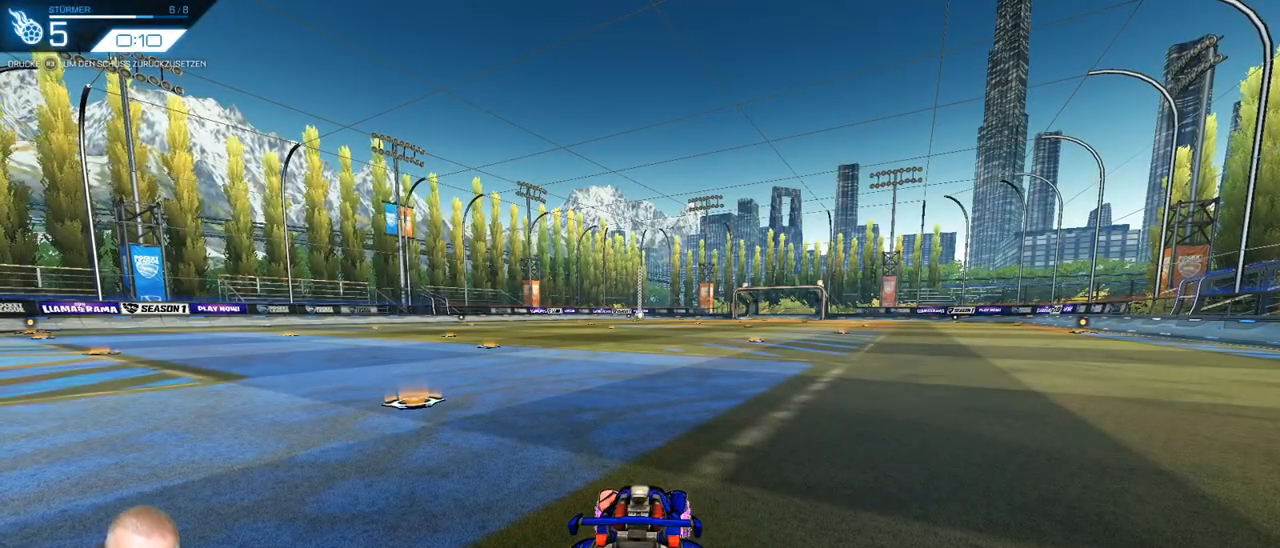
{"buttons": [], "left_stick": "center", "right_stick": "center", "events": []}
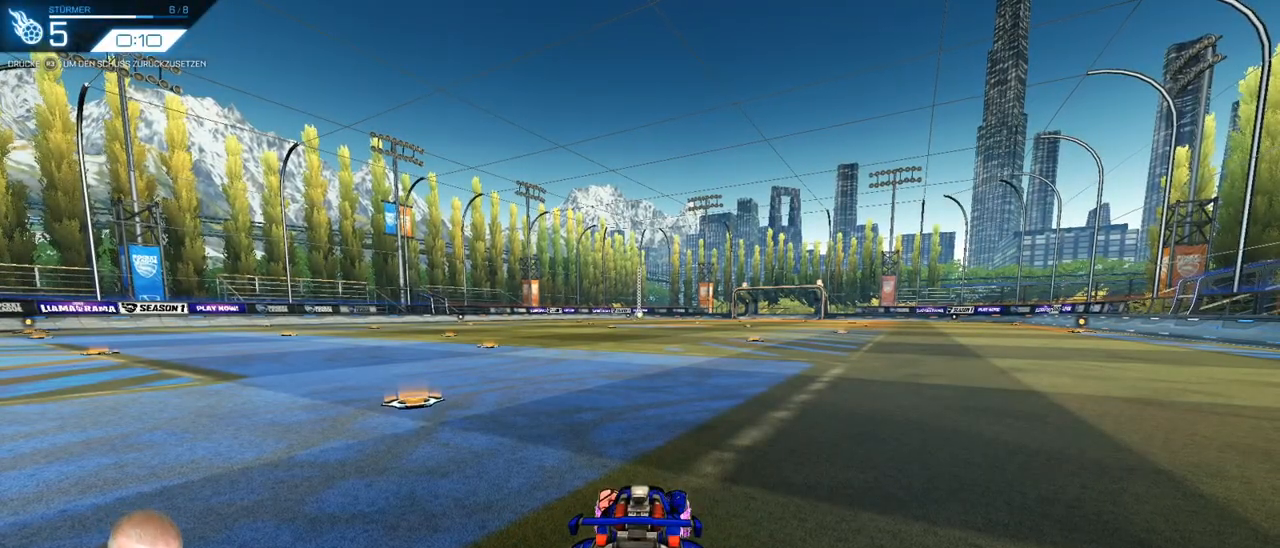
{"buttons": [], "left_stick": "center", "right_stick": "center", "events": []}
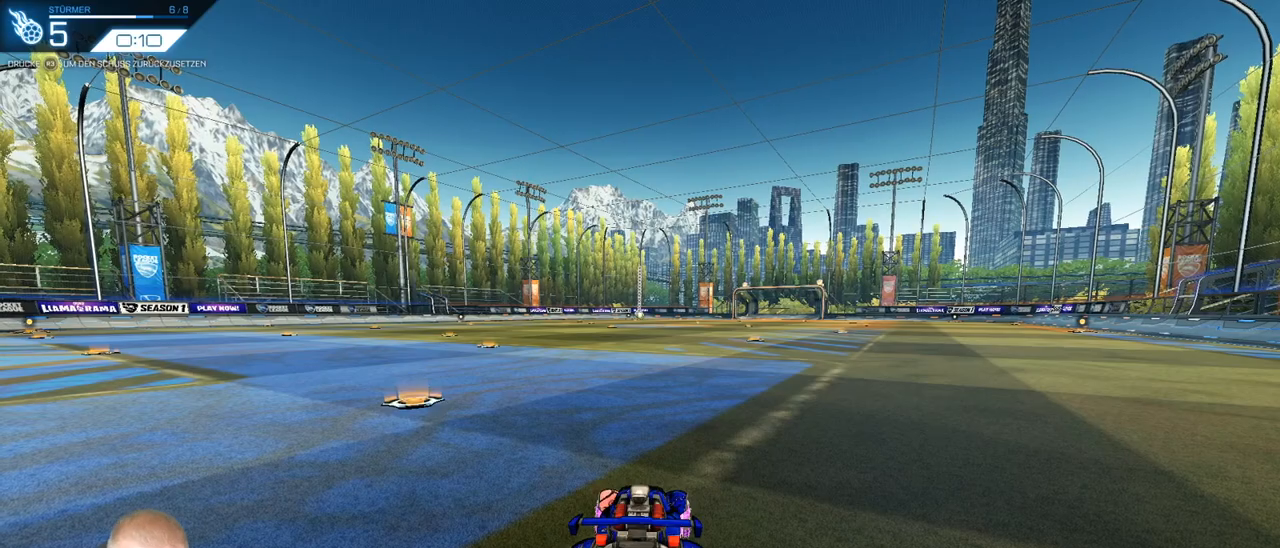
{"buttons": [], "left_stick": "center", "right_stick": "center", "events": []}
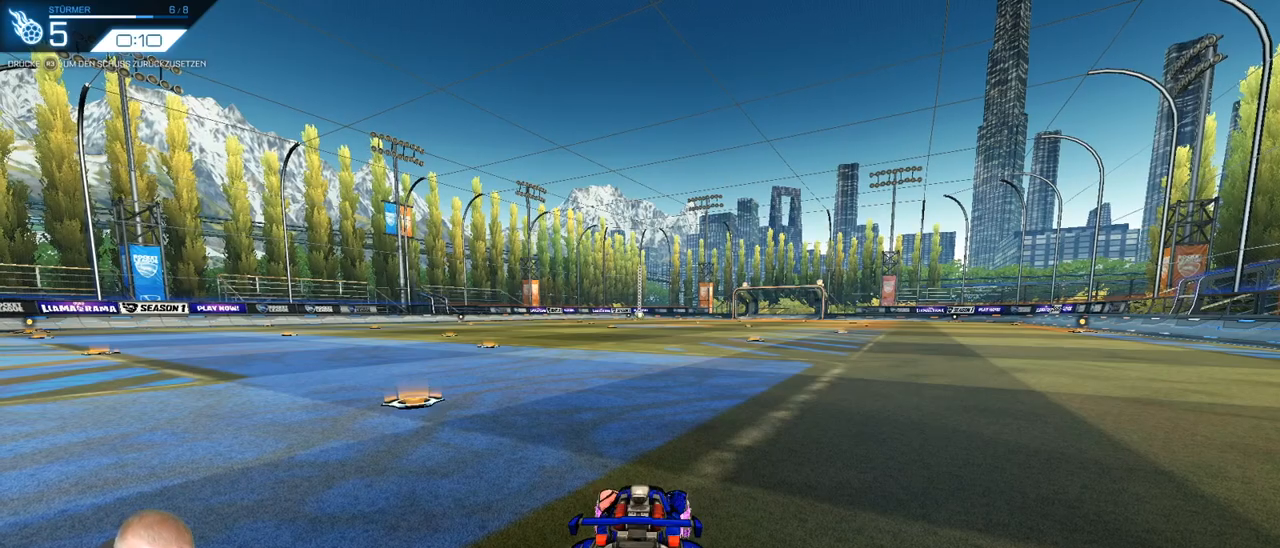
{"buttons": [], "left_stick": "center", "right_stick": "center", "events": []}
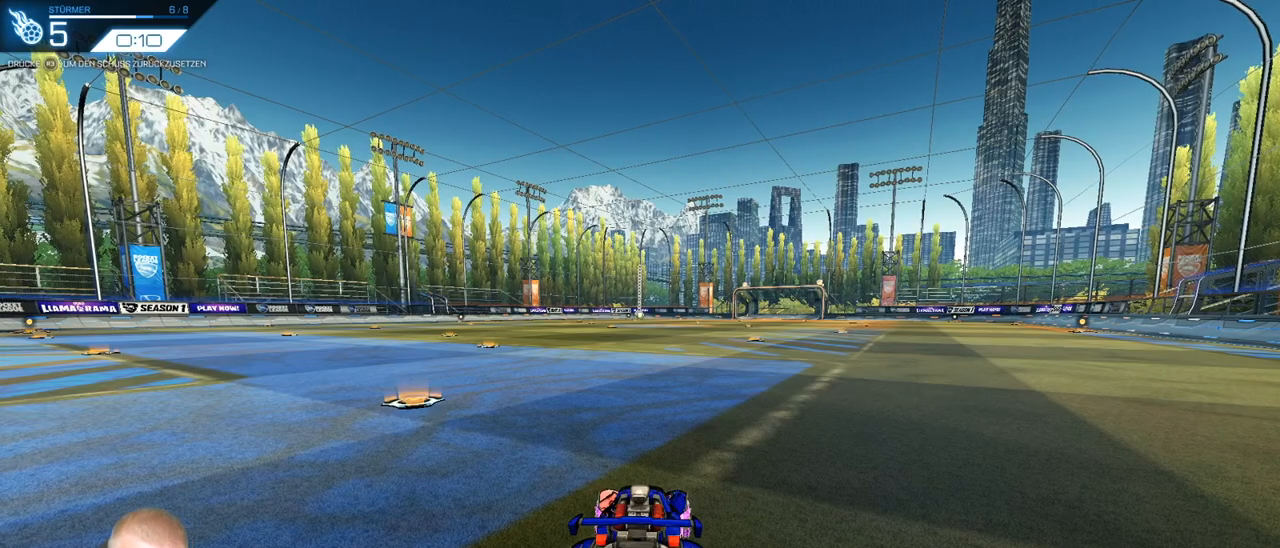
{"buttons": [], "left_stick": "center", "right_stick": "center", "events": []}
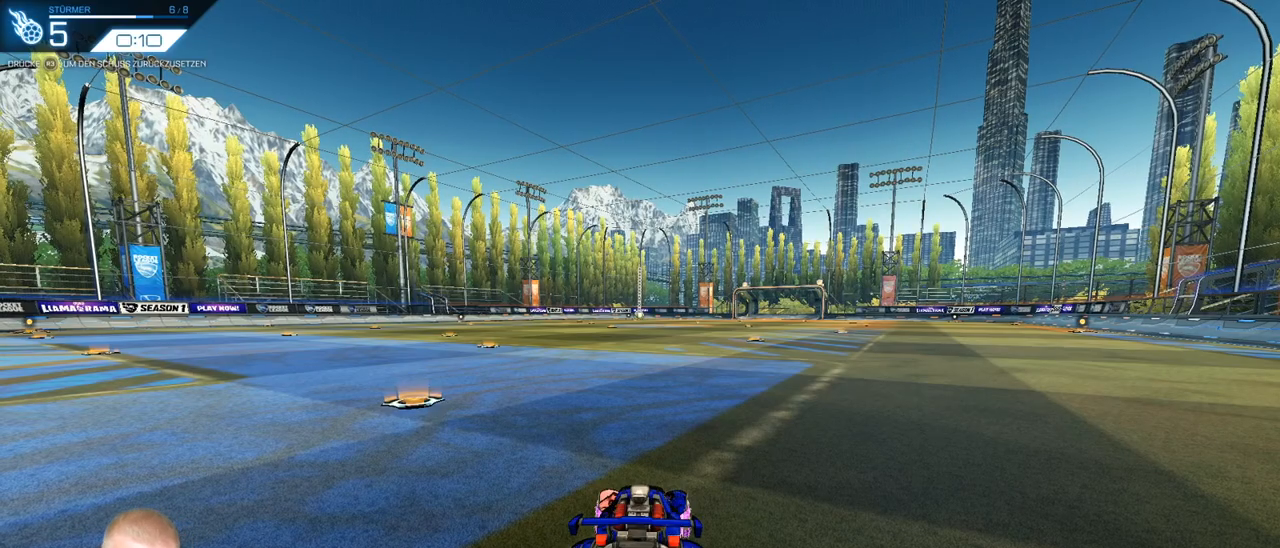
{"buttons": [], "left_stick": "center", "right_stick": "center", "events": []}
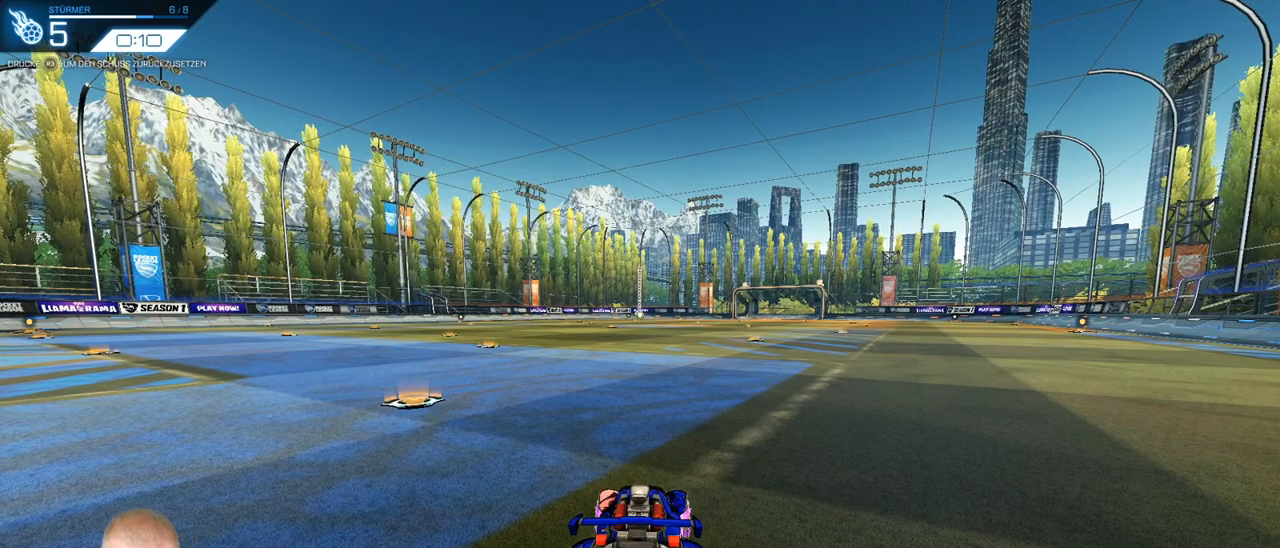
{"buttons": ["CROSS", "R2"], "left_stick": "down", "right_stick": "center", "events": [[84, "R2", "down"], [384, "left_stick", "down"], [401, "CROSS", "down"]]}
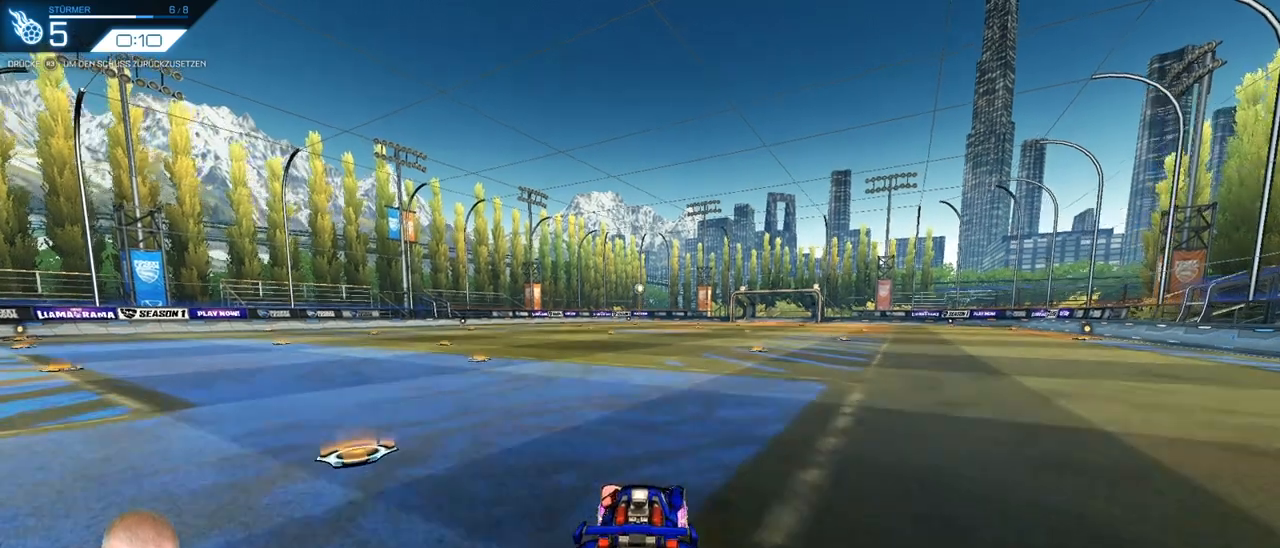
{"buttons": ["R2"], "left_stick": "center", "right_stick": "center", "events": [[100, "CROSS", "up"], [100, "left_stick", "center"], [150, "CROSS", "down"], [217, "left_stick", "down-left"], [267, "CROSS", "up"], [383, "left_stick", "center"]]}
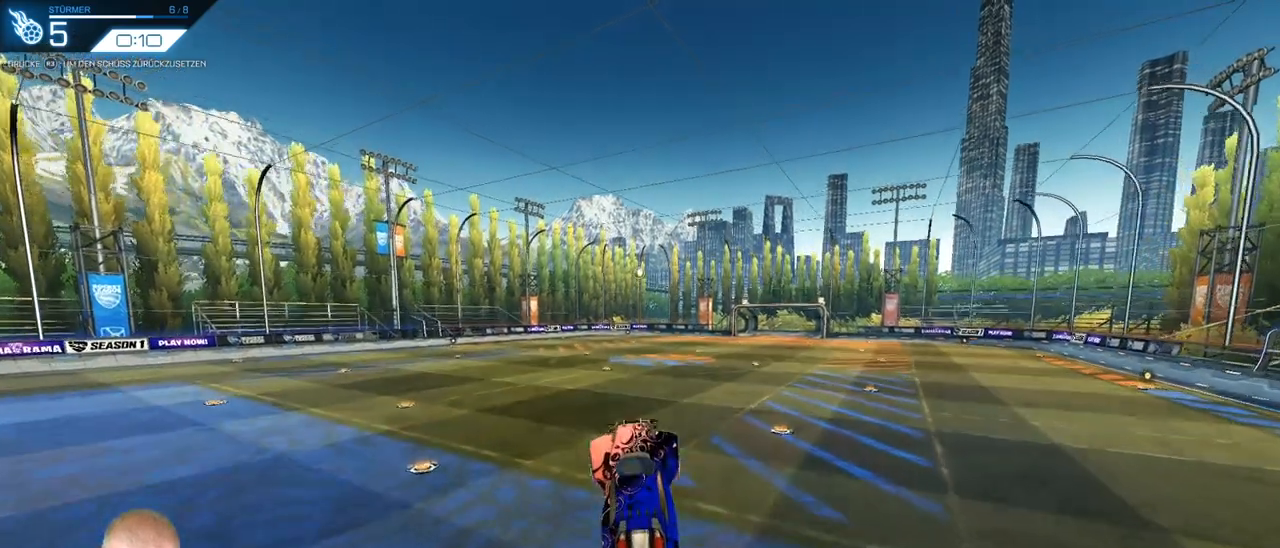
{"buttons": [], "left_stick": "up-right", "right_stick": "center", "events": [[100, "left_stick", "up"], [234, "left_stick", "up-right"], [401, "R2", "up"]]}
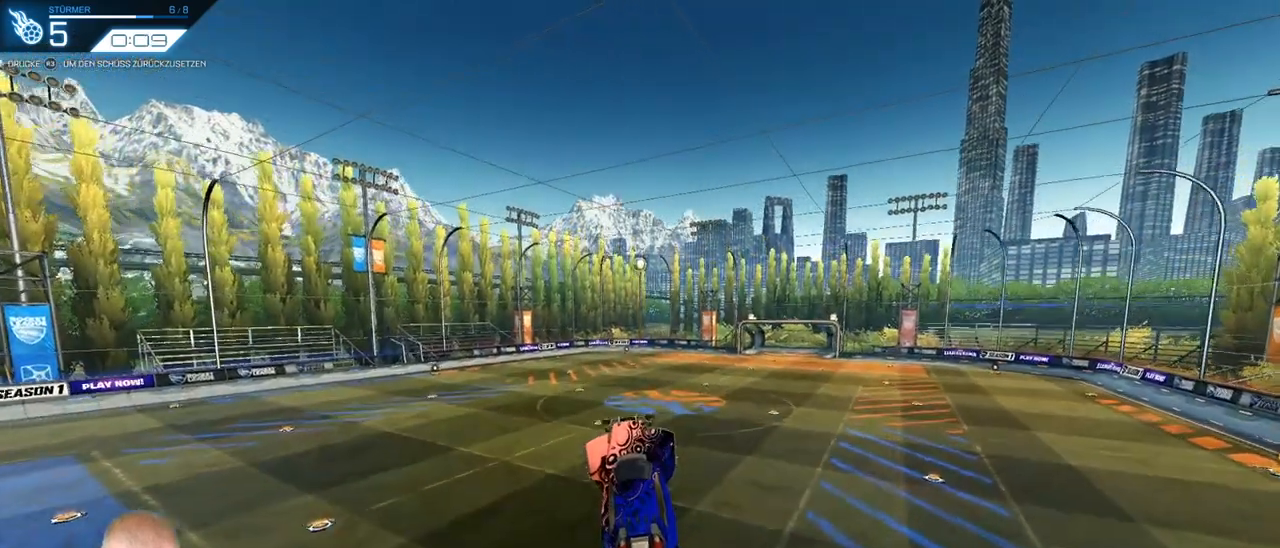
{"buttons": ["R2"], "left_stick": "center", "right_stick": "center", "events": [[50, "left_stick", "center"], [167, "left_stick", "down"], [267, "left_stick", "down-left"], [383, "left_stick", "center"], [417, "R2", "down"]]}
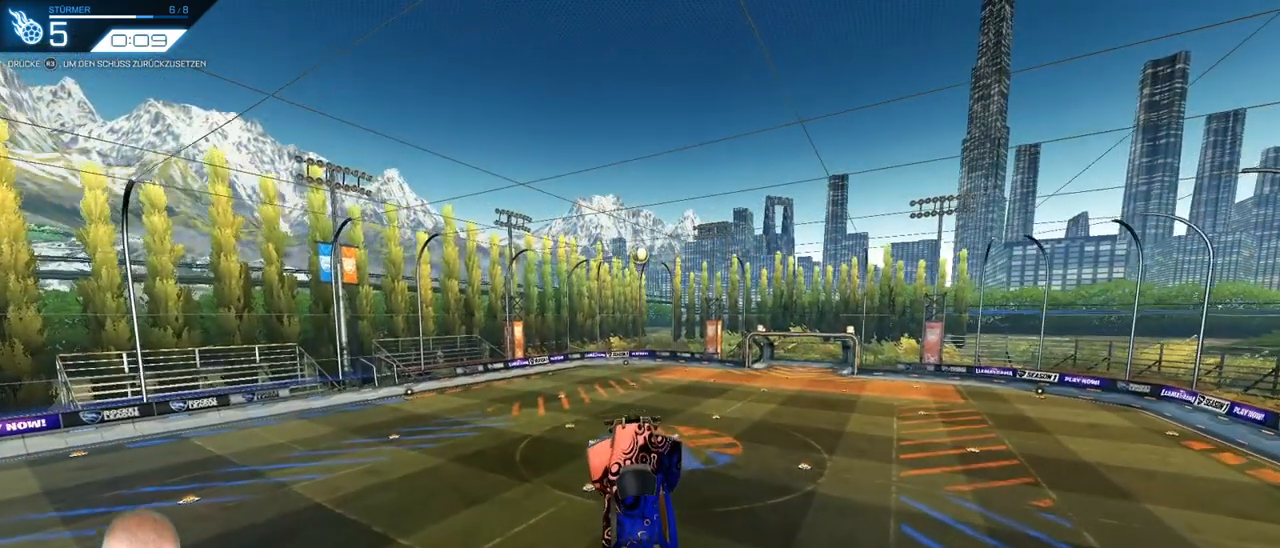
{"buttons": ["R2"], "left_stick": "center", "right_stick": "center", "events": [[134, "left_stick", "up-right"], [300, "left_stick", "center"]]}
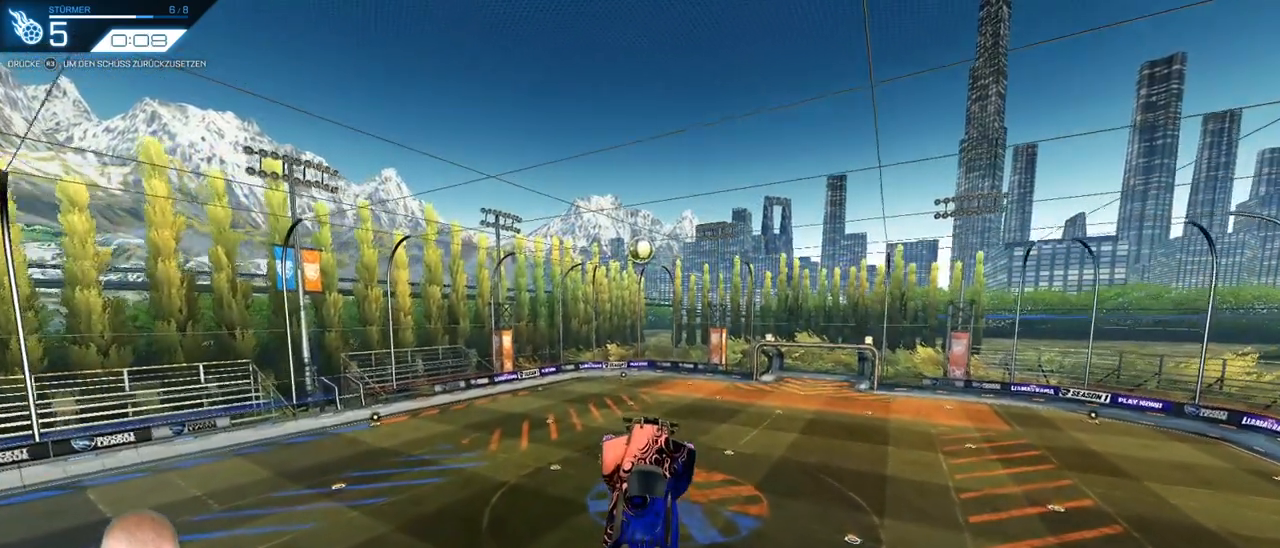
{"buttons": ["R2"], "left_stick": "right", "right_stick": "center", "events": [[50, "left_stick", "up-left"], [183, "left_stick", "center"], [433, "left_stick", "right"]]}
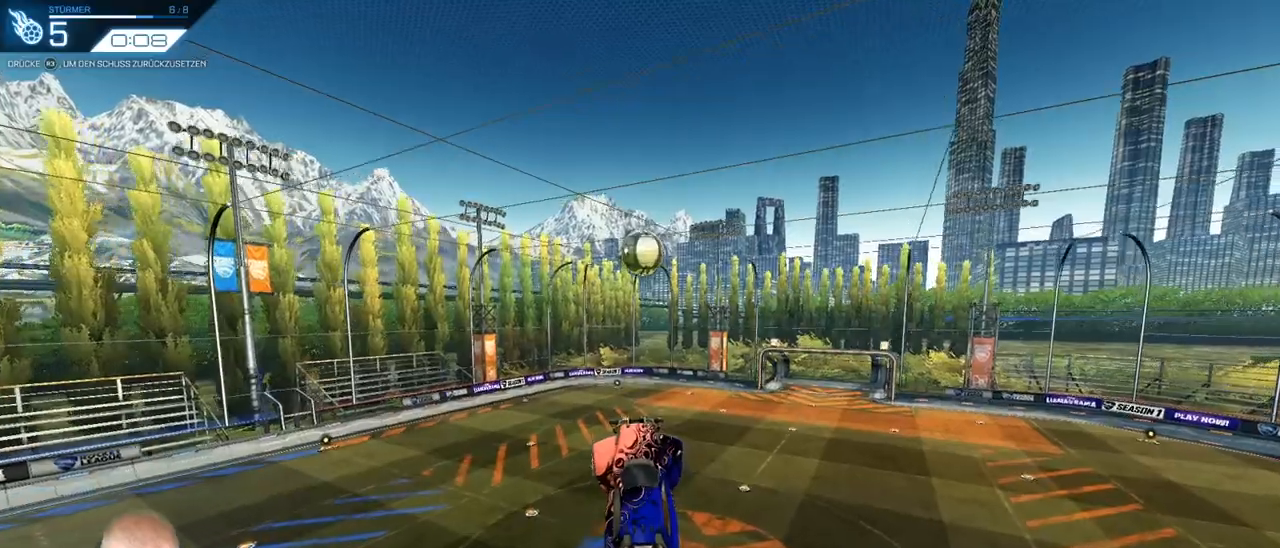
{"buttons": ["R2"], "left_stick": "up", "right_stick": "center", "events": [[34, "left_stick", "up-right"], [200, "left_stick", "center"], [284, "left_stick", "up"]]}
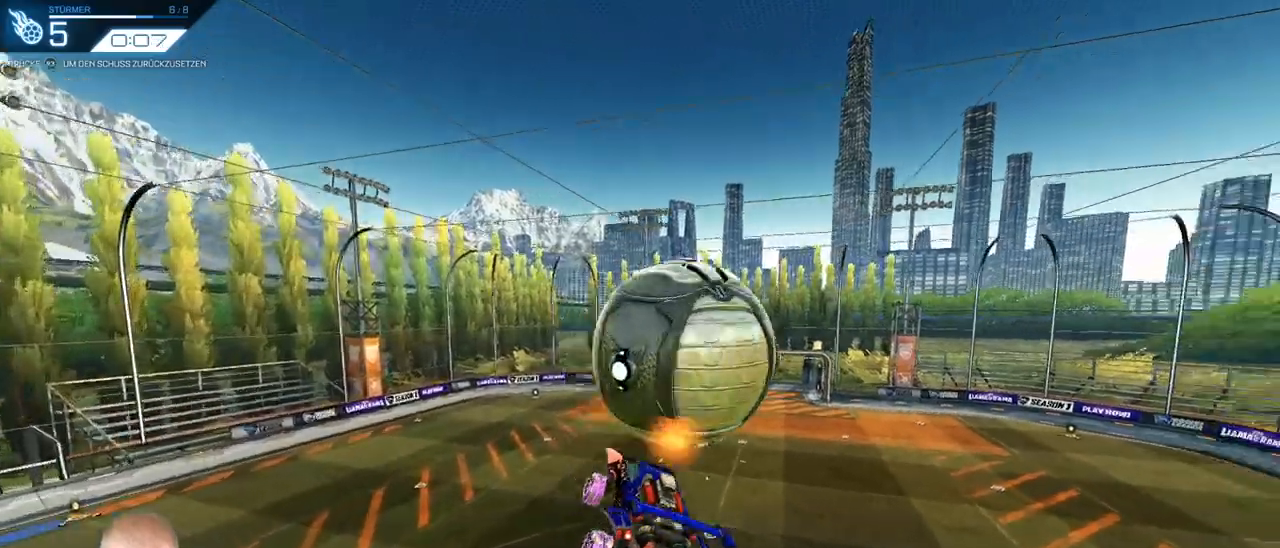
{"buttons": [], "left_stick": "down-left", "right_stick": "center", "events": [[100, "R2", "up"], [116, "left_stick", "center"], [200, "left_stick", "down"], [433, "left_stick", "down-left"]]}
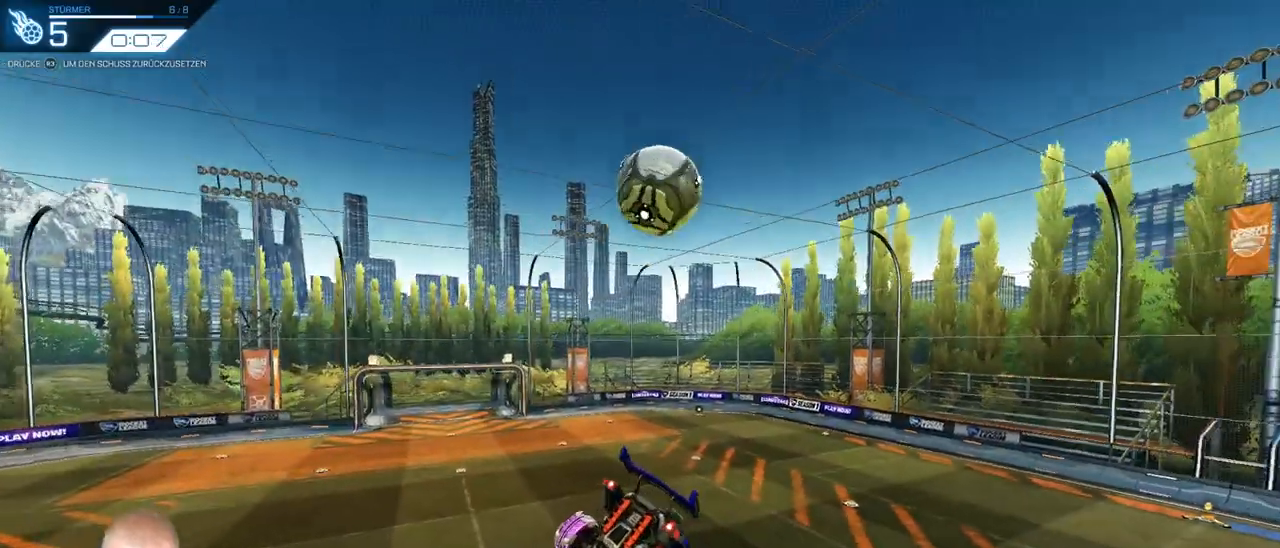
{"buttons": [], "left_stick": "left", "right_stick": "center", "events": [[100, "left_stick", "left"]]}
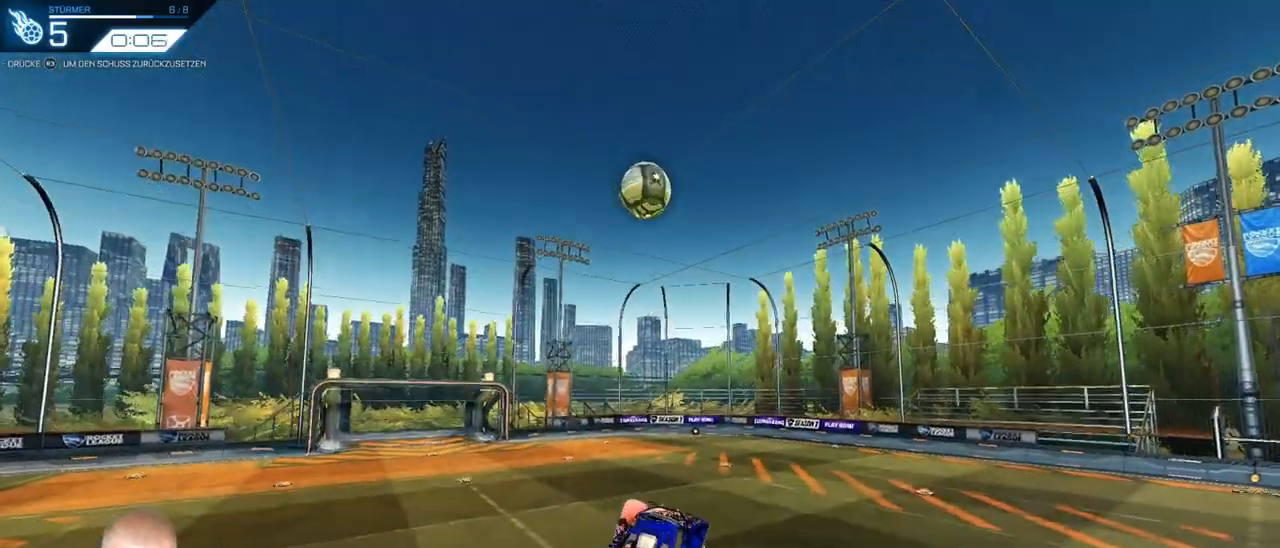
{"buttons": [], "left_stick": "center", "right_stick": "center", "events": [[100, "left_stick", "up-right"], [333, "left_stick", "center"]]}
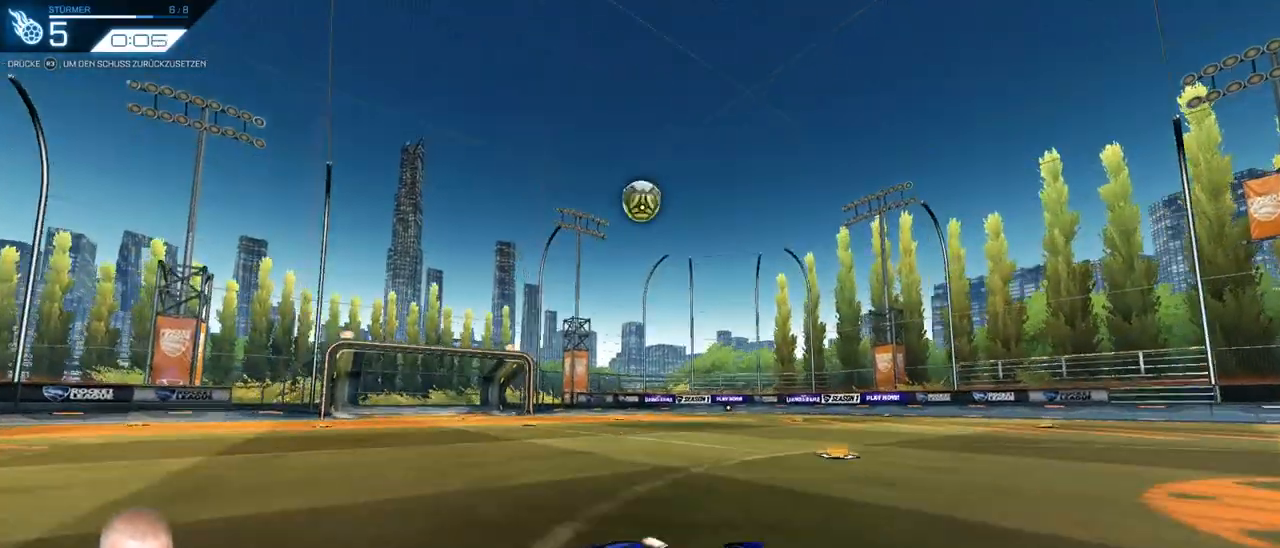
{"buttons": [], "left_stick": "center", "right_stick": "center", "events": [[334, "R3", "down"], [417, "R3", "up"]]}
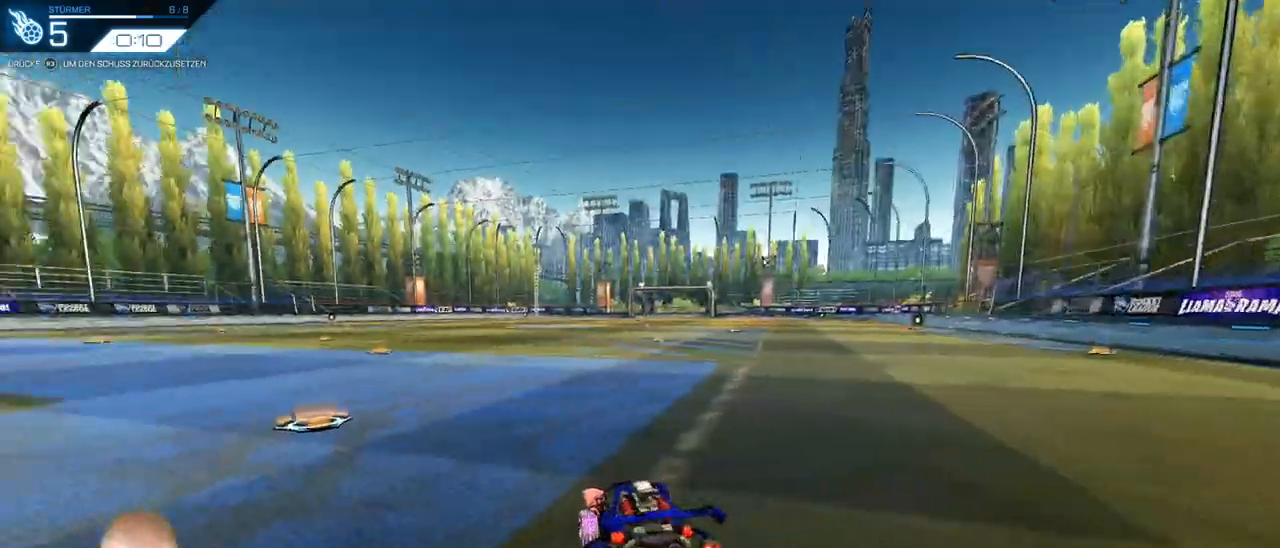
{"buttons": ["R2"], "left_stick": "center", "right_stick": "center", "events": [[350, "R2", "down"]]}
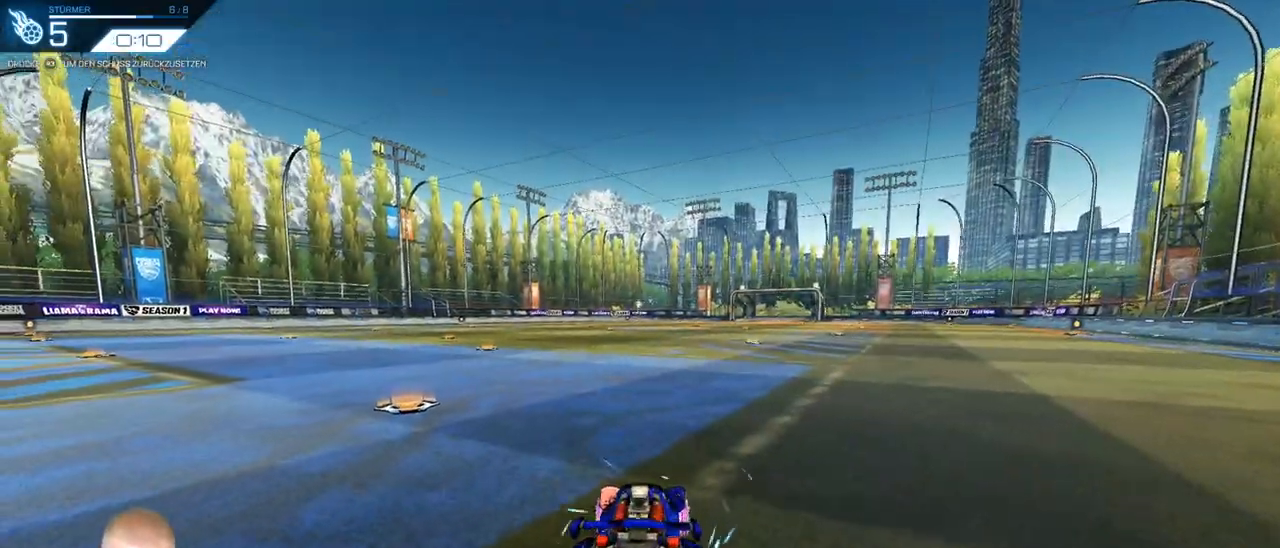
{"buttons": ["R2"], "left_stick": "down", "right_stick": "center", "events": [[50, "left_stick", "down"], [100, "CROSS", "down"], [317, "CROSS", "up"], [334, "left_stick", "center"], [384, "CROSS", "down"], [451, "left_stick", "down"], [484, "CROSS", "up"]]}
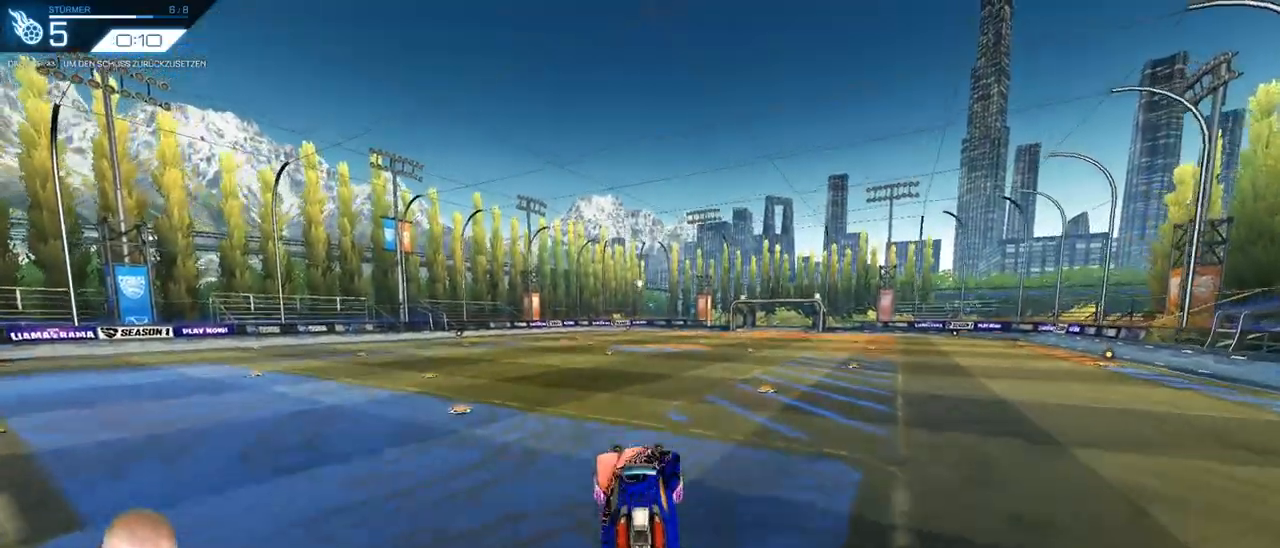
{"buttons": ["R2"], "left_stick": "center", "right_stick": "center", "events": [[83, "left_stick", "center"], [233, "left_stick", "up"], [400, "left_stick", "center"]]}
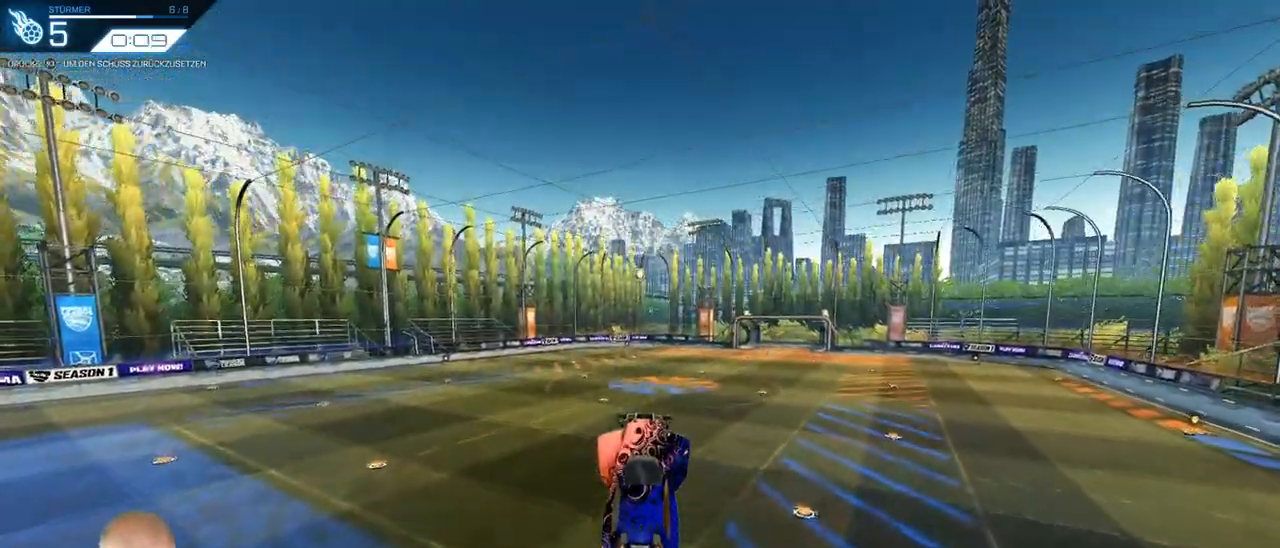
{"buttons": ["R2"], "left_stick": "center", "right_stick": "center", "events": [[200, "left_stick", "left"], [351, "left_stick", "center"]]}